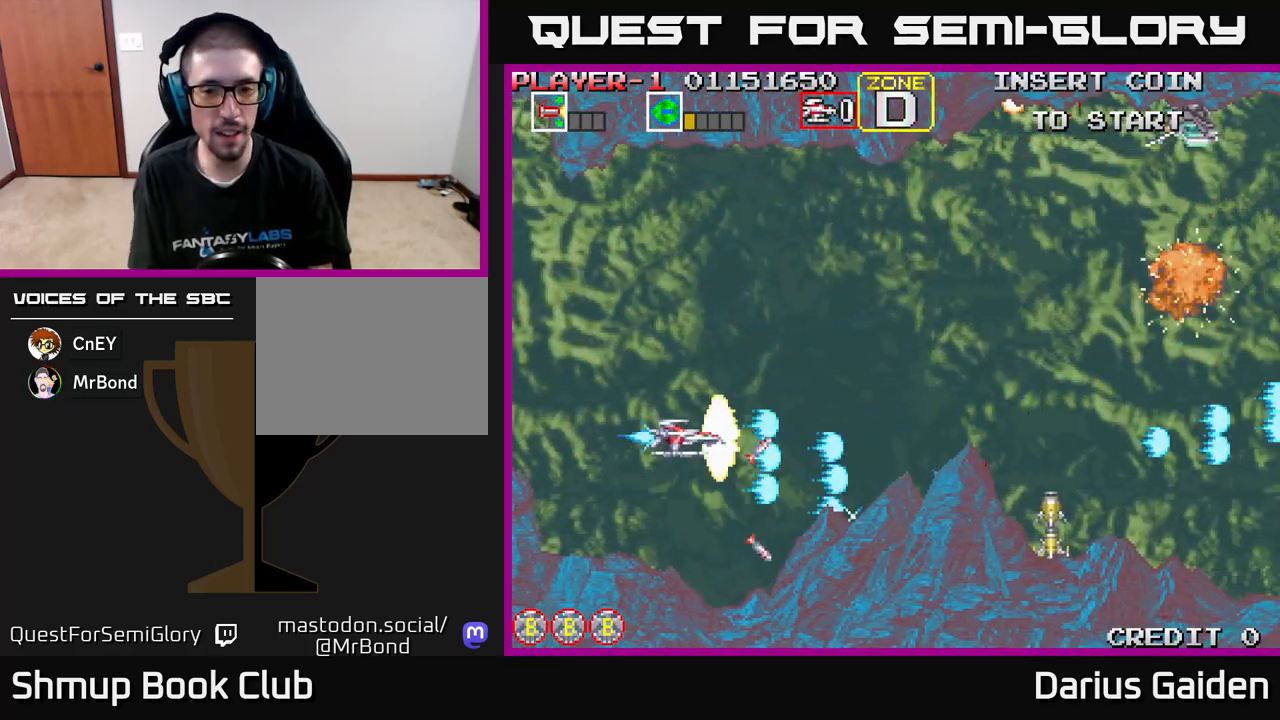
Gameplay with a controller (Xbox layout); each line is a JSON object with the inputs held at the frame after it. "events" lists button and stick changes between this image and that frame as [ms after this image, input, new state], when the widget could be followed in between. Not read: right_stick.
{"buttons": ["R2"], "left_stick": "center", "events": [[217, "DPAD_UP", "up"], [500, "DPAD_RIGHT", "up"]]}
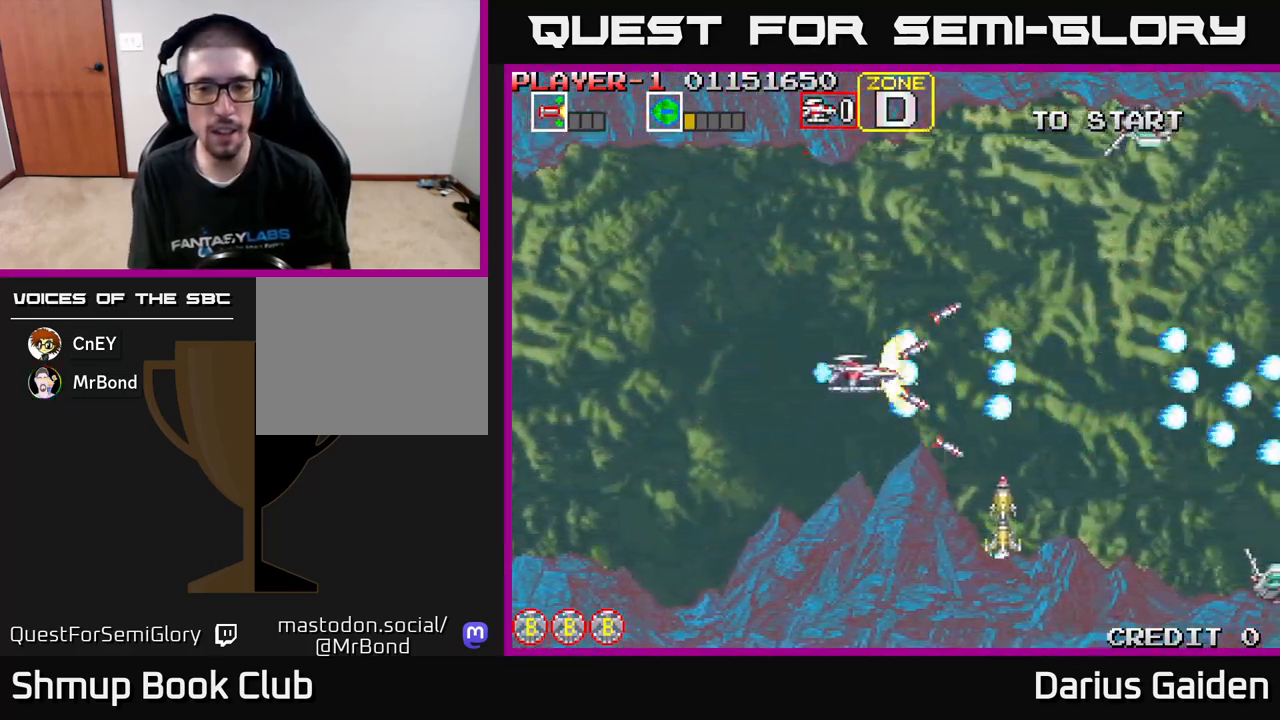
{"buttons": ["R2", "DPAD_LEFT"], "left_stick": "center", "events": [[117, "DPAD_LEFT", "down"], [233, "DPAD_LEFT", "up"], [417, "DPAD_LEFT", "down"]]}
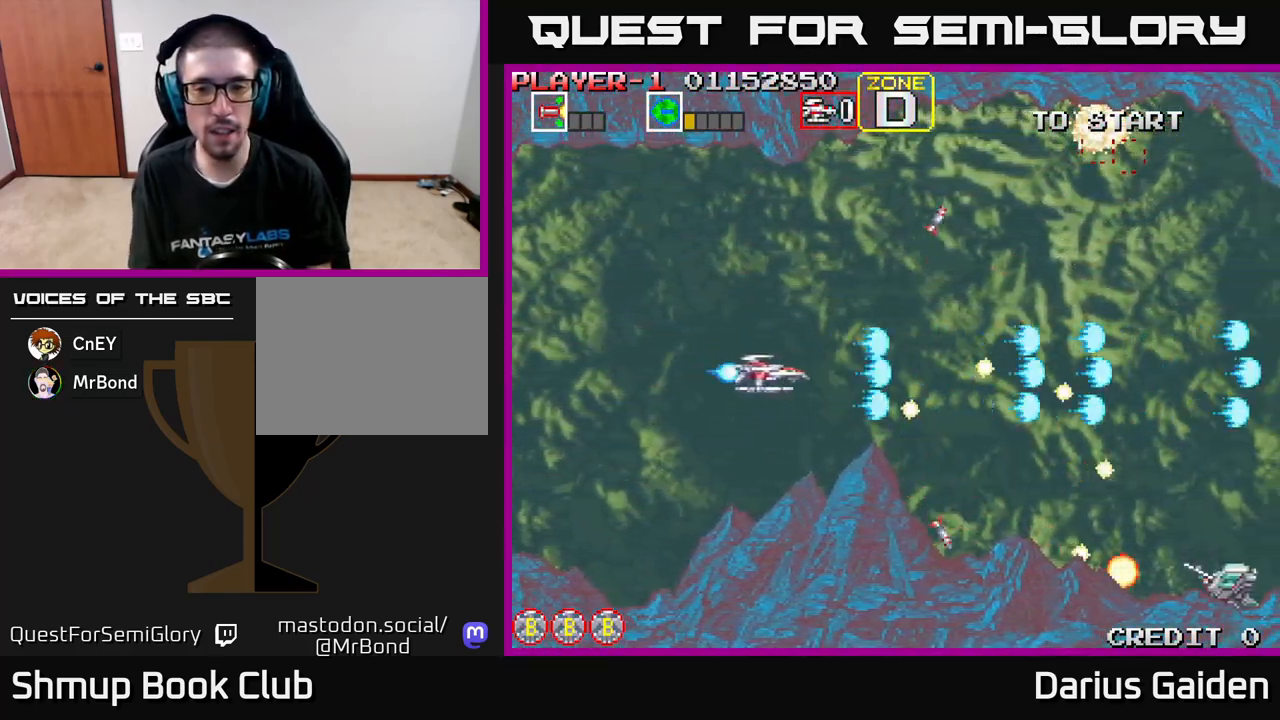
{"buttons": ["R2", "DPAD_RIGHT"], "left_stick": "center", "events": [[133, "DPAD_LEFT", "up"], [267, "DPAD_RIGHT", "down"]]}
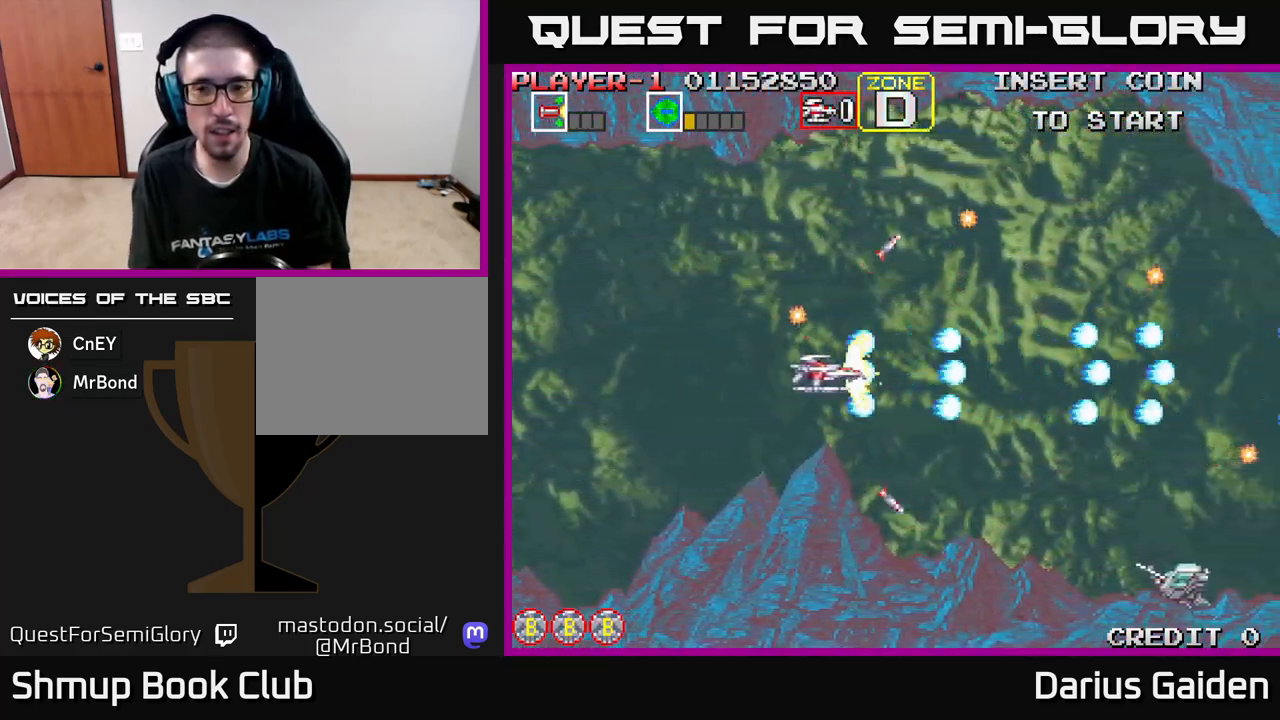
{"buttons": ["R2", "DPAD_UP", "DPAD_LEFT"], "left_stick": "center", "events": [[200, "DPAD_DOWN", "down"], [233, "DPAD_RIGHT", "up"], [317, "DPAD_LEFT", "down"], [350, "DPAD_DOWN", "up"], [433, "DPAD_UP", "down"]]}
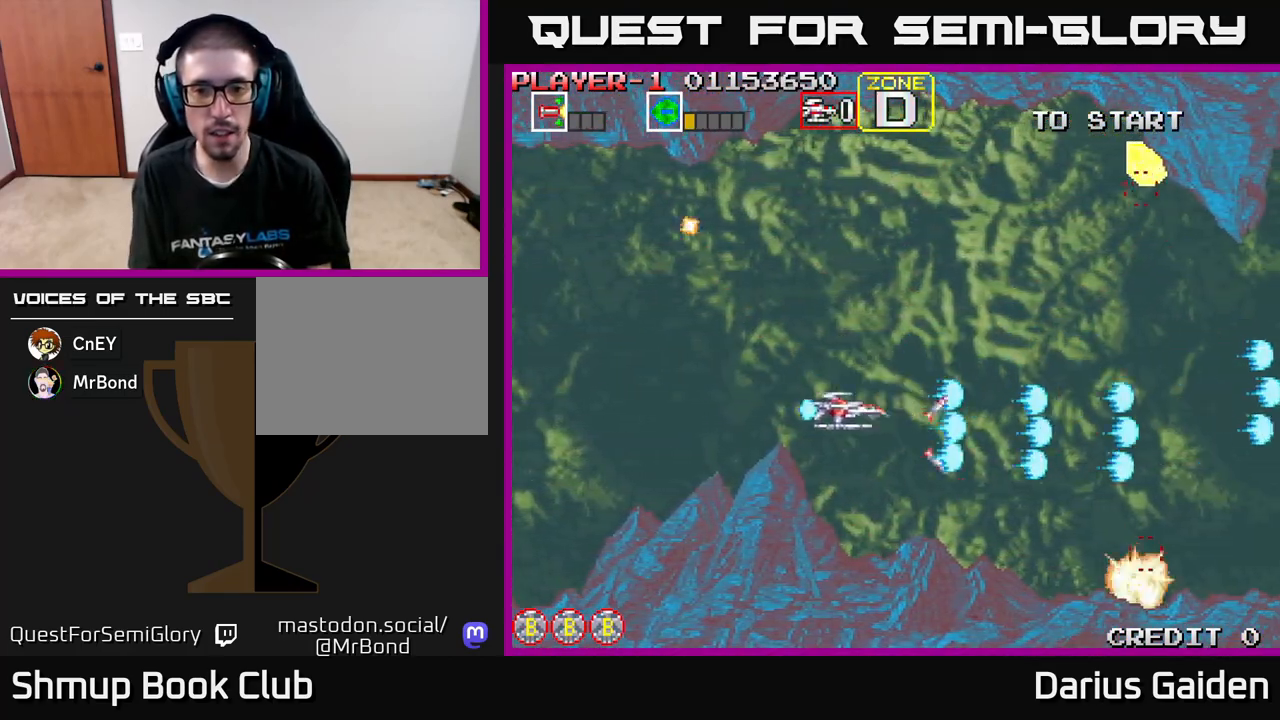
{"buttons": ["R2", "DPAD_DOWN", "DPAD_RIGHT"], "left_stick": "center", "events": [[33, "DPAD_LEFT", "up"], [233, "DPAD_UP", "up"], [483, "DPAD_DOWN", "down"], [500, "DPAD_RIGHT", "down"]]}
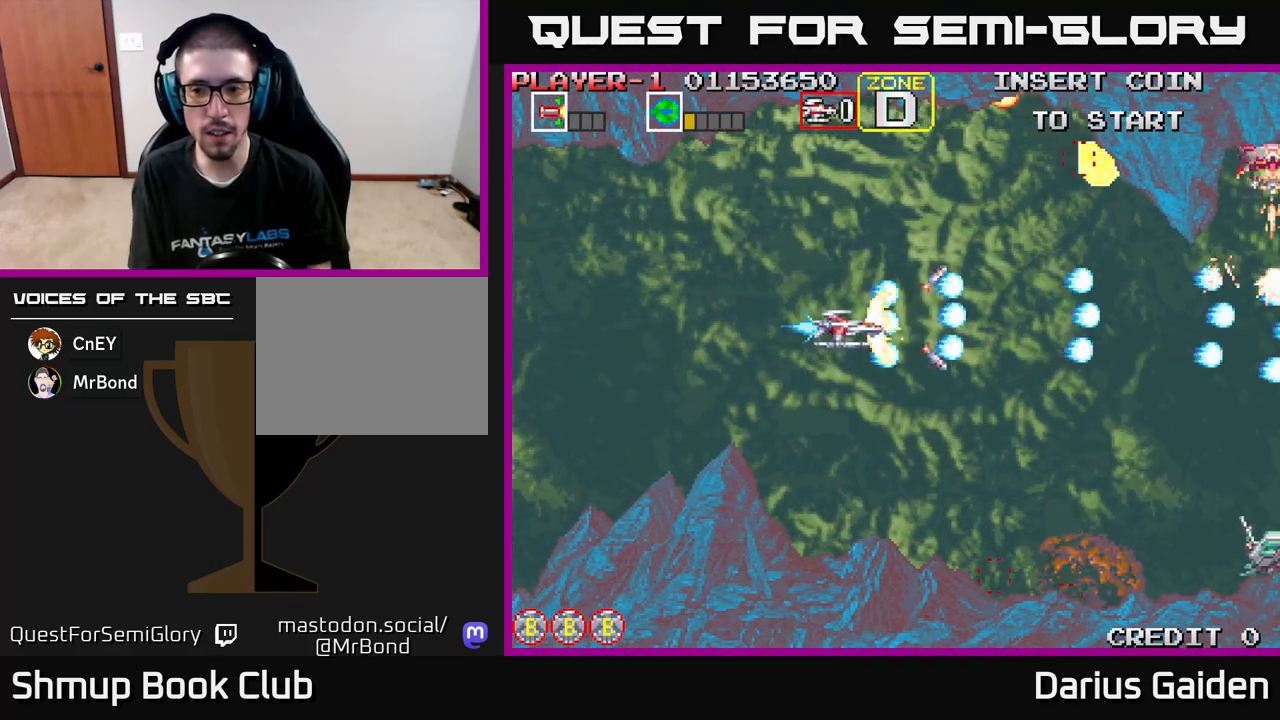
{"buttons": ["R2", "DPAD_DOWN", "DPAD_RIGHT"], "left_stick": "center", "events": []}
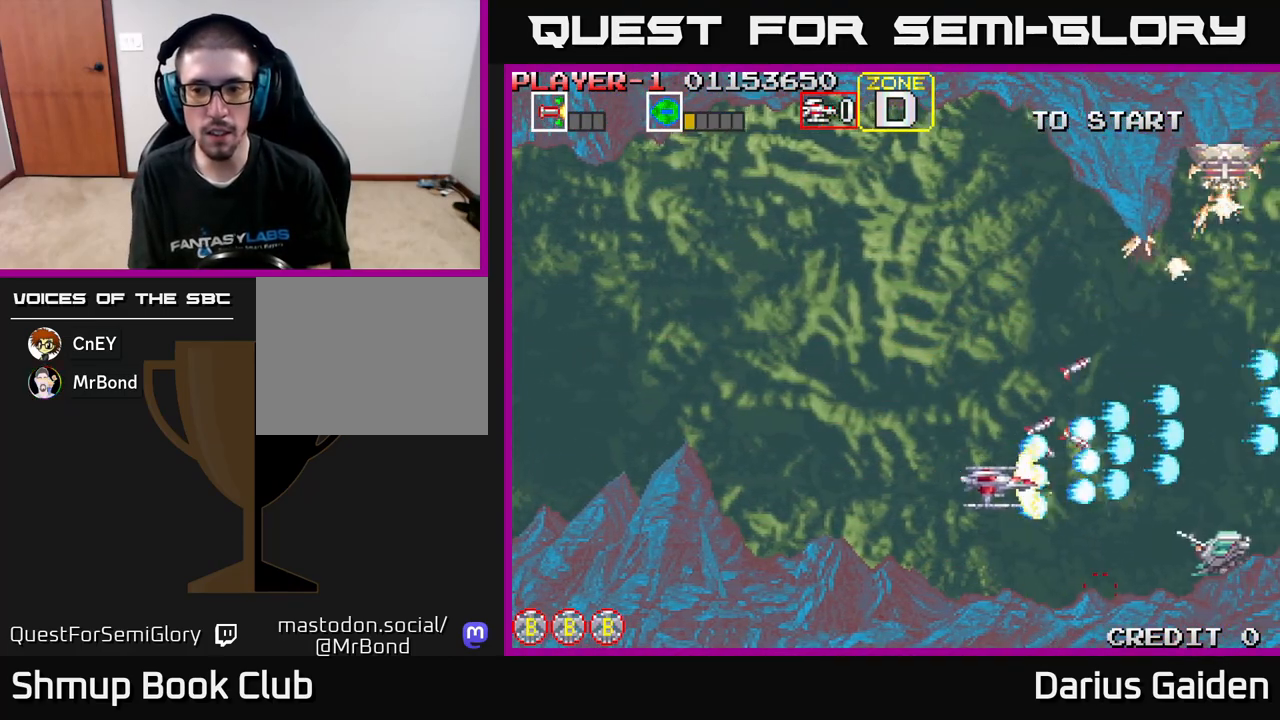
{"buttons": ["R2", "DPAD_UP"], "left_stick": "center", "events": [[83, "DPAD_RIGHT", "up"], [100, "DPAD_DOWN", "up"], [133, "DPAD_LEFT", "down"], [150, "DPAD_UP", "down"], [367, "DPAD_LEFT", "up"]]}
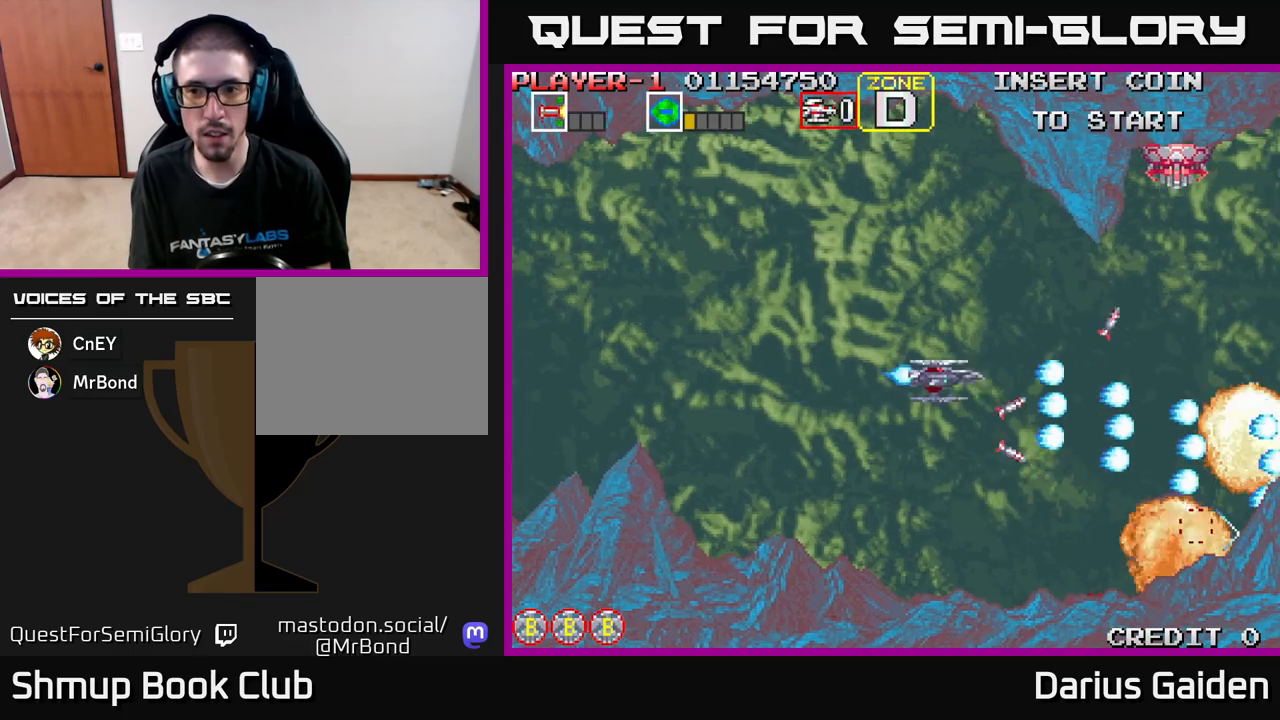
{"buttons": ["R2"], "left_stick": "center", "events": [[83, "DPAD_RIGHT", "down"], [83, "DPAD_UP", "up"], [150, "DPAD_DOWN", "down"], [233, "DPAD_DOWN", "up"], [233, "DPAD_RIGHT", "up"], [283, "DPAD_LEFT", "down"], [433, "DPAD_LEFT", "up"]]}
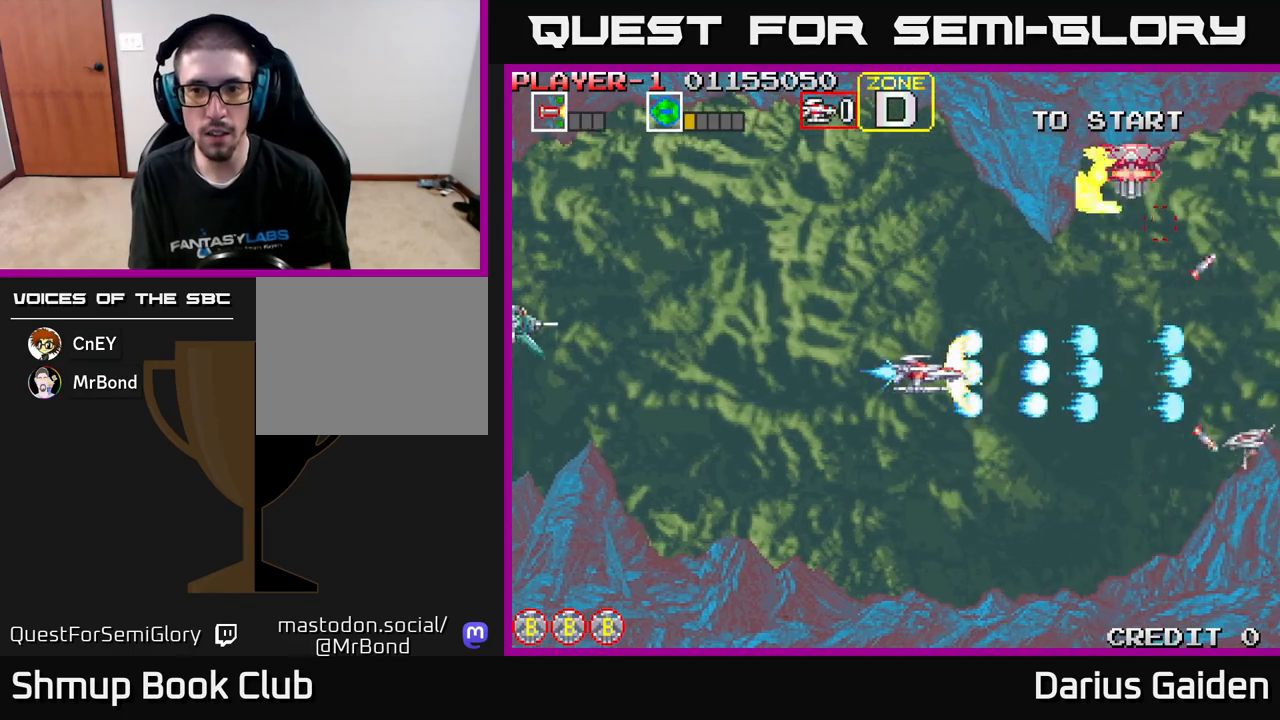
{"buttons": ["R2", "DPAD_UP"], "left_stick": "center"}
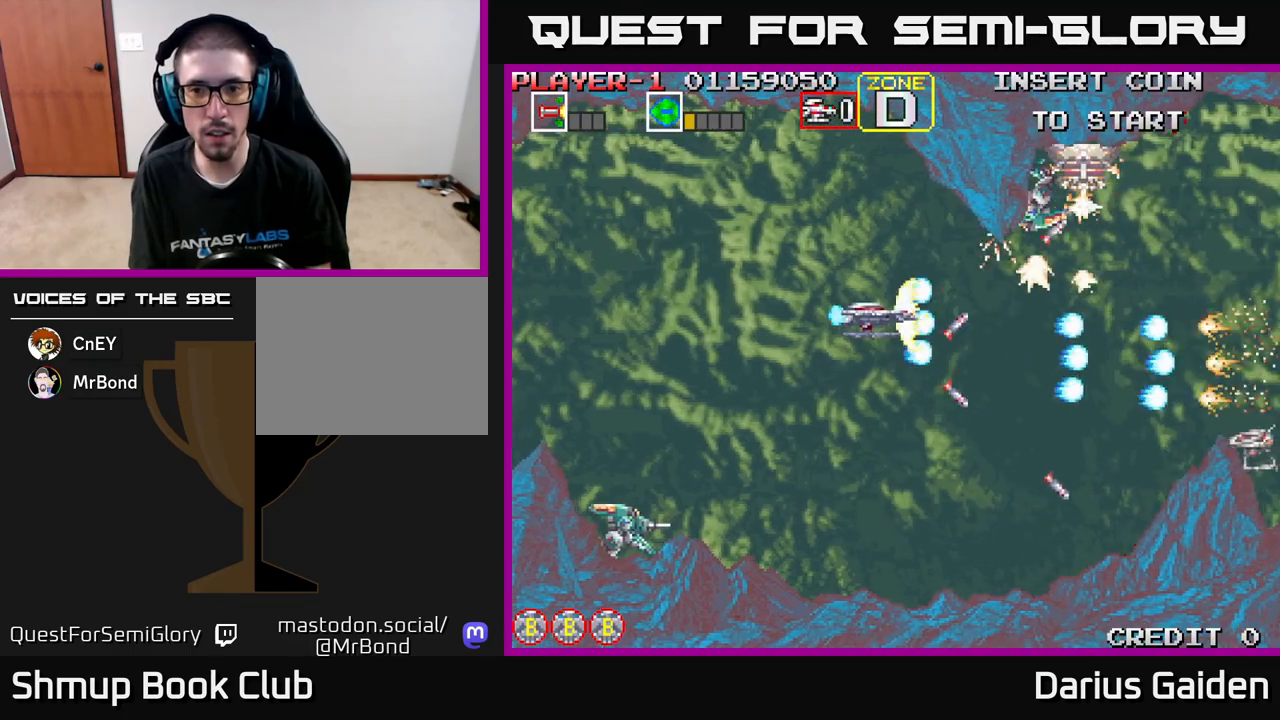
{"buttons": ["R2", "DPAD_UP", "DPAD_LEFT"], "left_stick": "center", "events": [[100, "DPAD_UP", "up"], [183, "DPAD_DOWN", "down"], [233, "DPAD_DOWN", "up"], [233, "DPAD_LEFT", "down"], [300, "DPAD_UP", "down"]]}
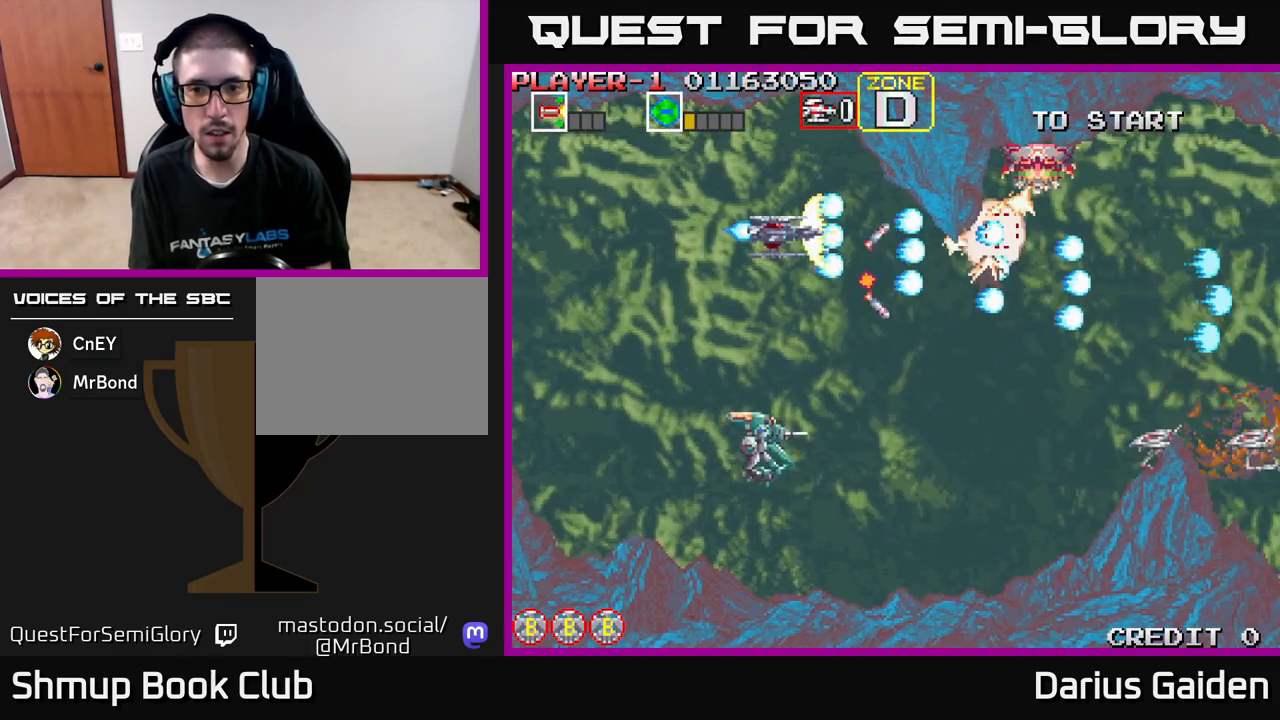
{"buttons": ["R2", "DPAD_LEFT"], "left_stick": "center", "events": [[50, "DPAD_UP", "up"], [133, "DPAD_DOWN", "down"], [317, "DPAD_DOWN", "up"]]}
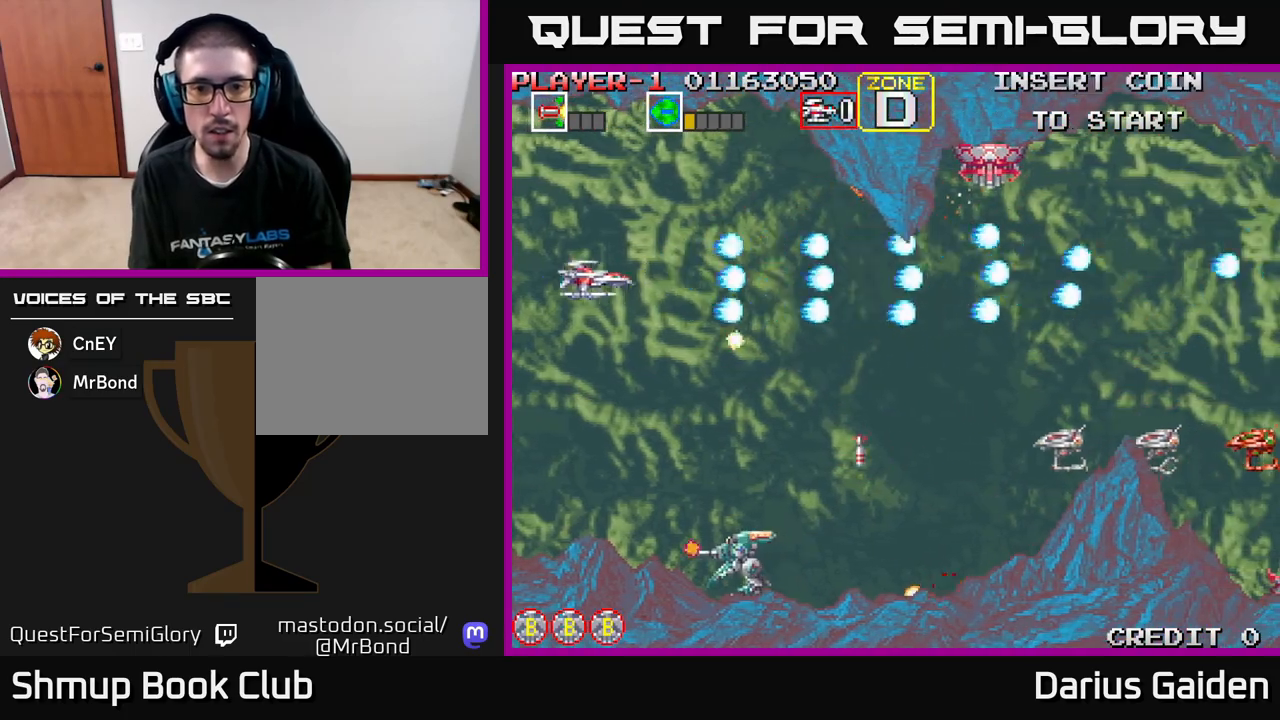
{"buttons": ["R2", "DPAD_DOWN", "DPAD_RIGHT"], "left_stick": "center", "events": [[33, "DPAD_DOWN", "down"], [83, "DPAD_LEFT", "up"], [133, "DPAD_DOWN", "up"], [167, "DPAD_UP", "down"], [300, "DPAD_RIGHT", "down"], [300, "DPAD_UP", "up"], [433, "DPAD_DOWN", "down"]]}
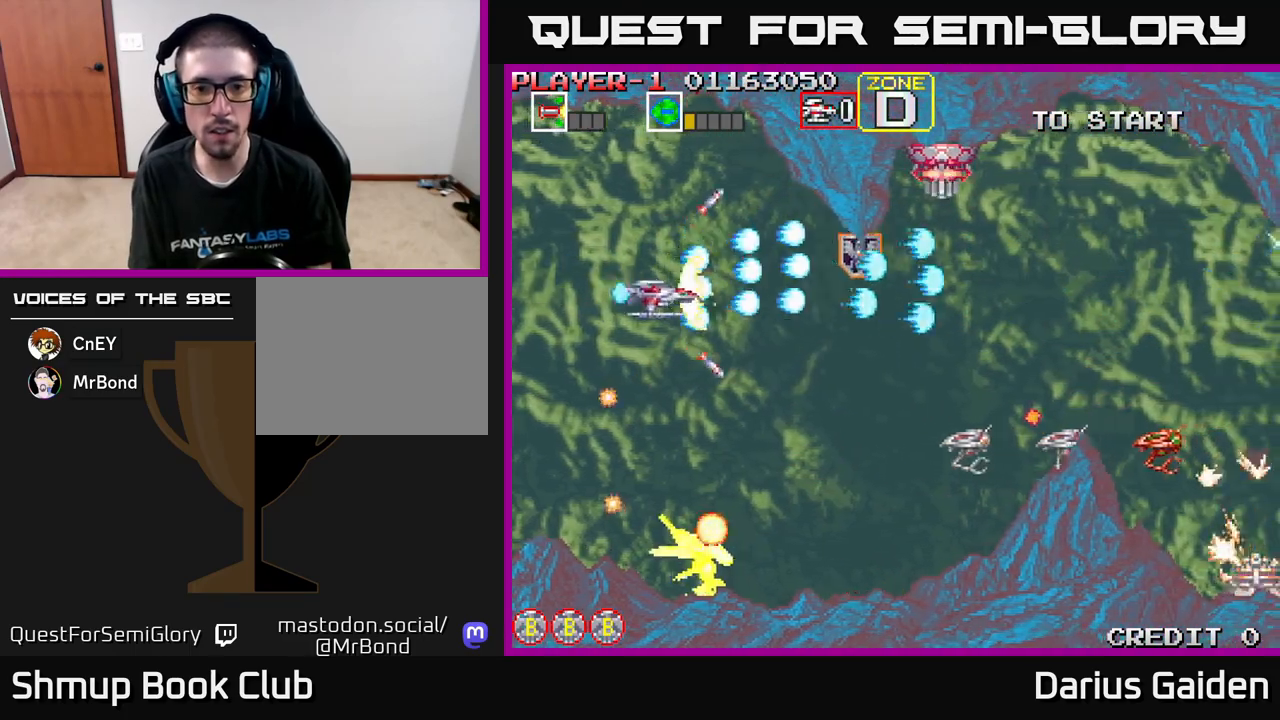
{"buttons": ["R2", "DPAD_DOWN", "DPAD_RIGHT"], "left_stick": "center", "events": []}
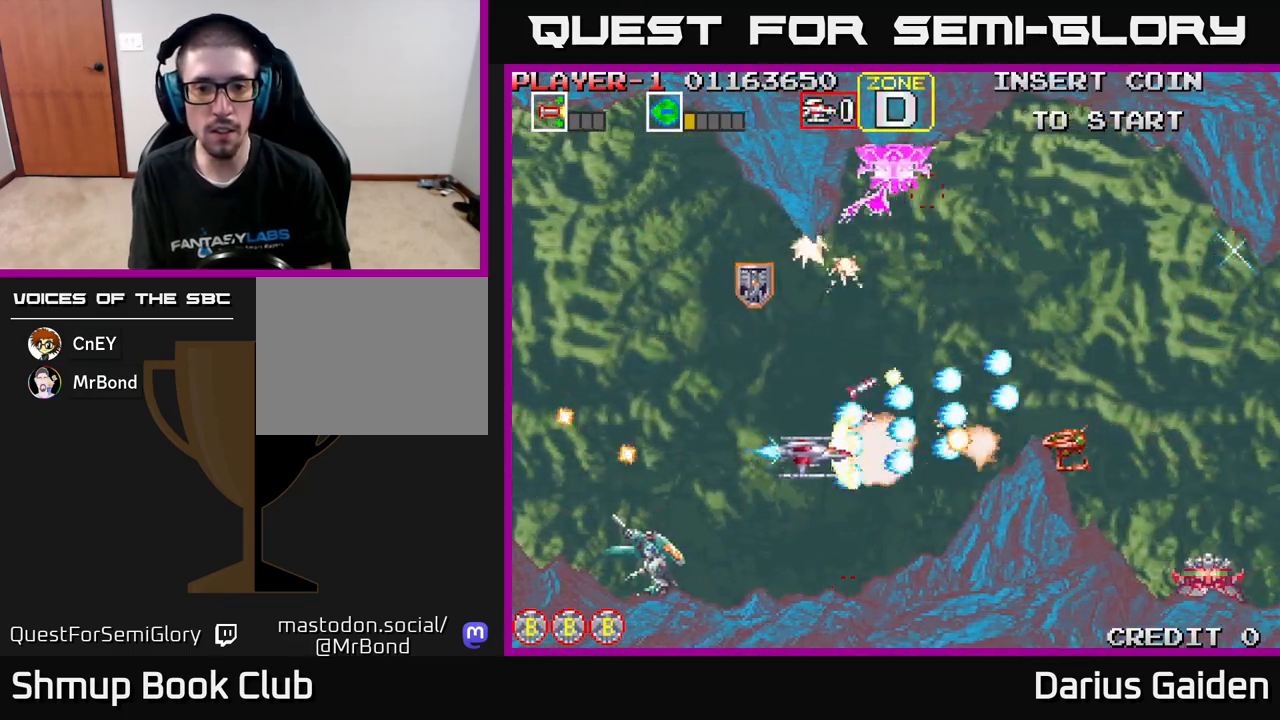
{"buttons": ["R2", "DPAD_UP", "DPAD_LEFT"], "left_stick": "center", "events": [[17, "DPAD_RIGHT", "up"], [33, "DPAD_DOWN", "up"], [283, "DPAD_RIGHT", "down"], [333, "DPAD_UP", "down"], [367, "DPAD_RIGHT", "up"], [500, "DPAD_LEFT", "down"]]}
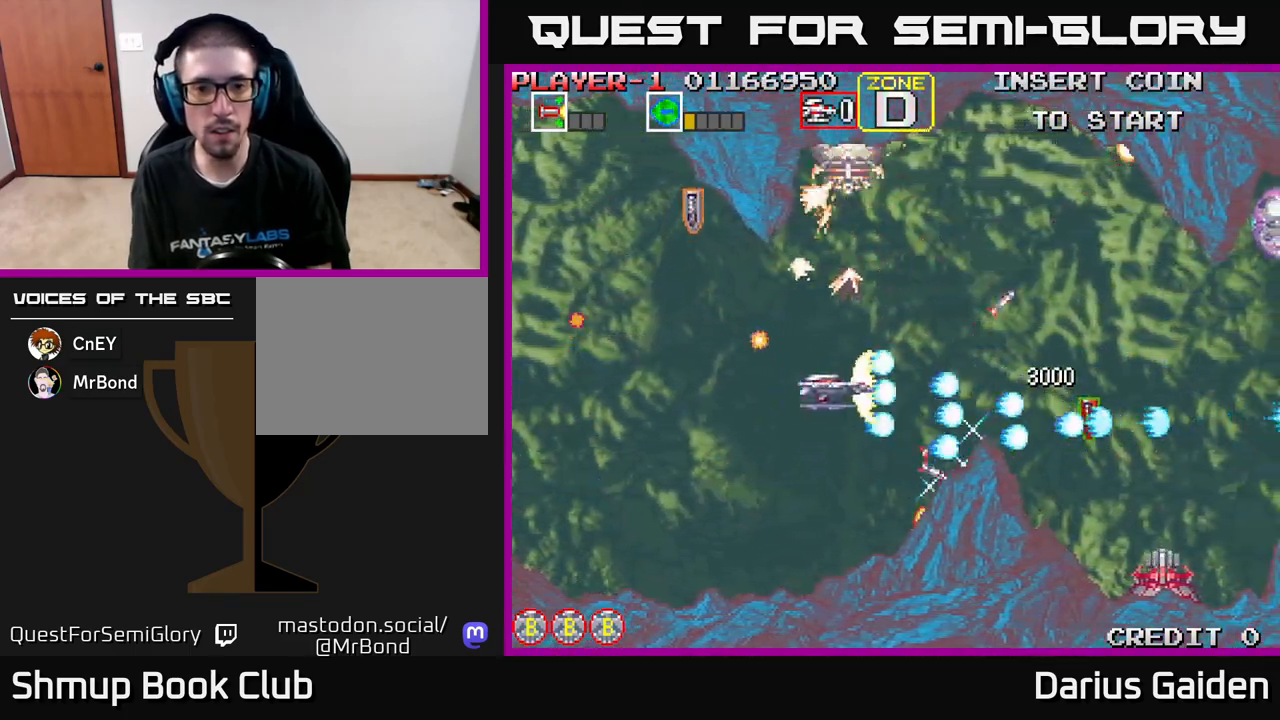
{"buttons": ["R2", "DPAD_UP"], "left_stick": "center", "events": [[67, "DPAD_UP", "up"], [83, "DPAD_LEFT", "up"], [117, "DPAD_DOWN", "down"], [250, "DPAD_LEFT", "down"], [283, "DPAD_DOWN", "up"], [367, "DPAD_UP", "down"], [467, "DPAD_LEFT", "up"]]}
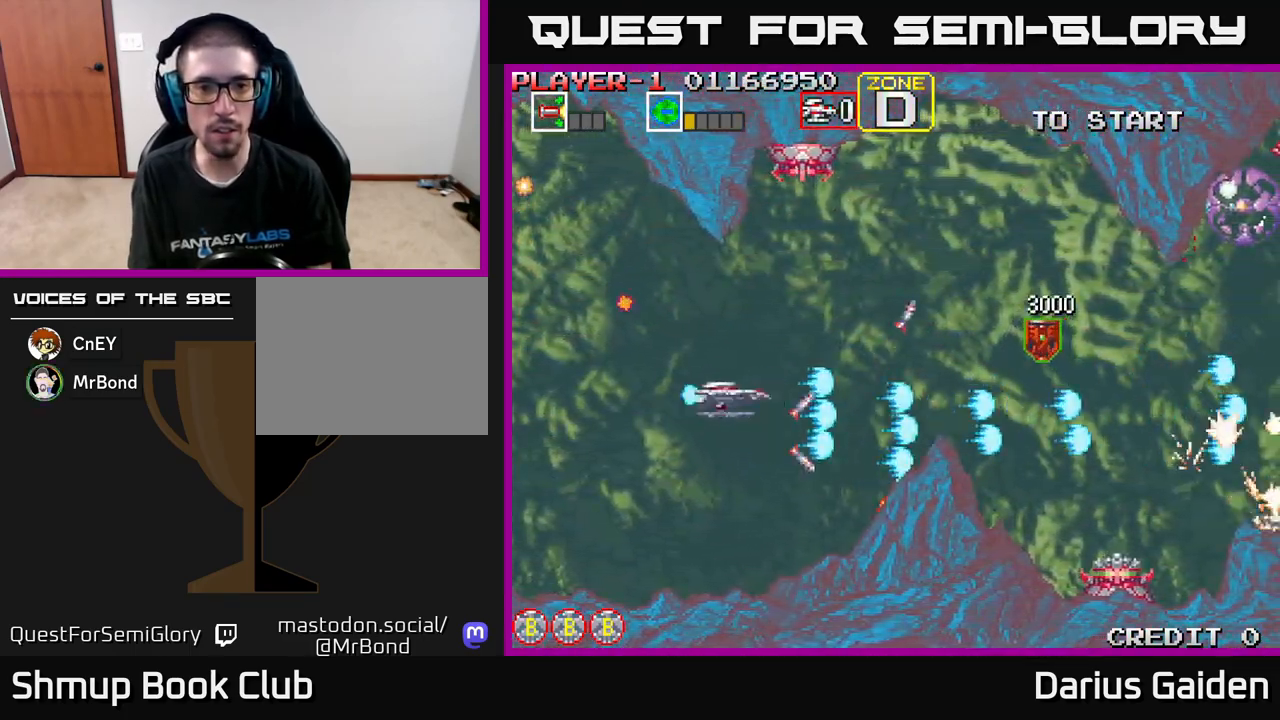
{"buttons": ["R2"], "left_stick": "center", "events": [[183, "DPAD_LEFT", "down"], [183, "DPAD_UP", "up"], [467, "DPAD_LEFT", "up"]]}
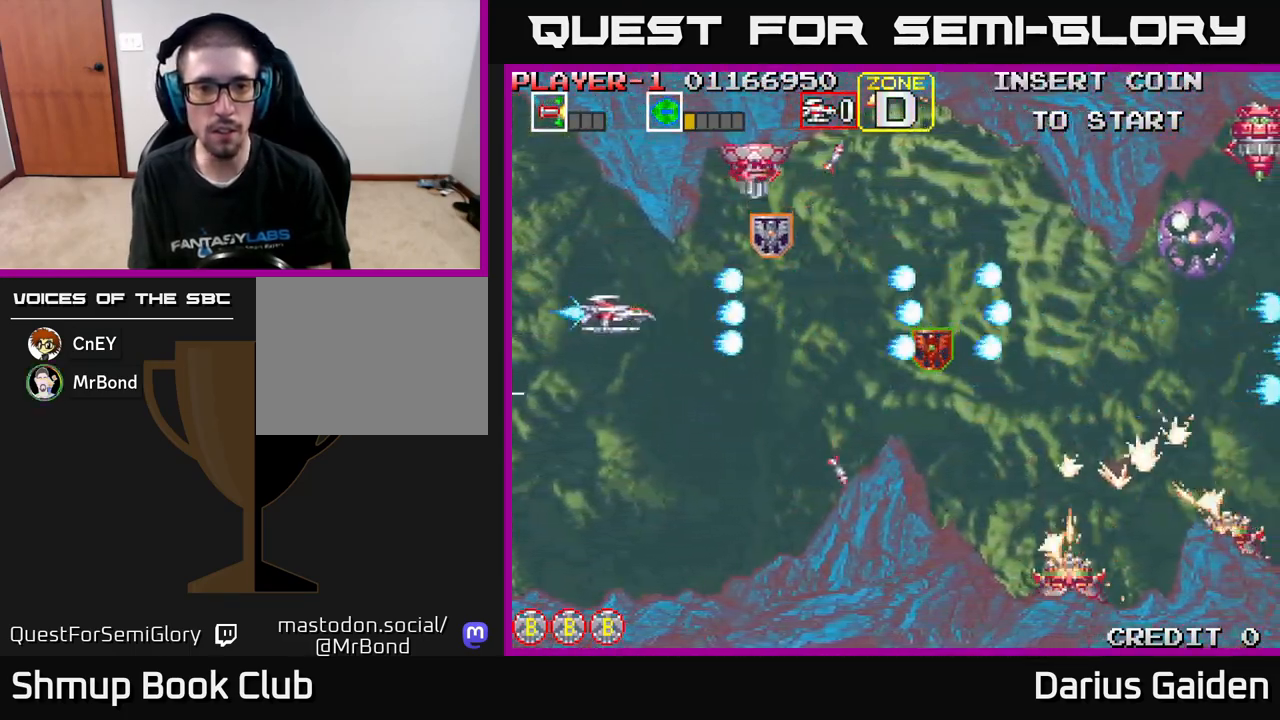
{"buttons": ["R2", "DPAD_RIGHT"], "left_stick": "center", "events": [[450, "DPAD_RIGHT", "down"]]}
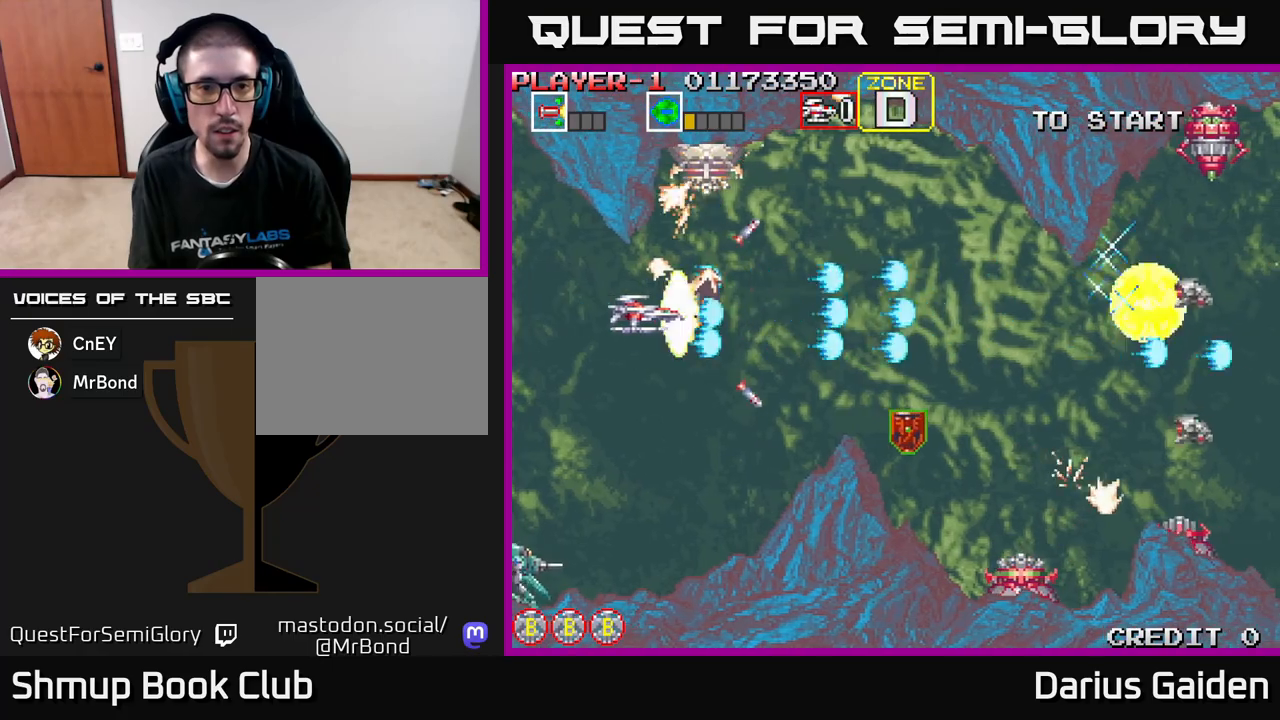
{"buttons": ["R2", "DPAD_UP", "DPAD_RIGHT"], "left_stick": "center", "events": [[33, "DPAD_DOWN", "down"], [67, "DPAD_RIGHT", "up"], [267, "DPAD_RIGHT", "down"], [317, "DPAD_DOWN", "up"], [417, "DPAD_UP", "down"]]}
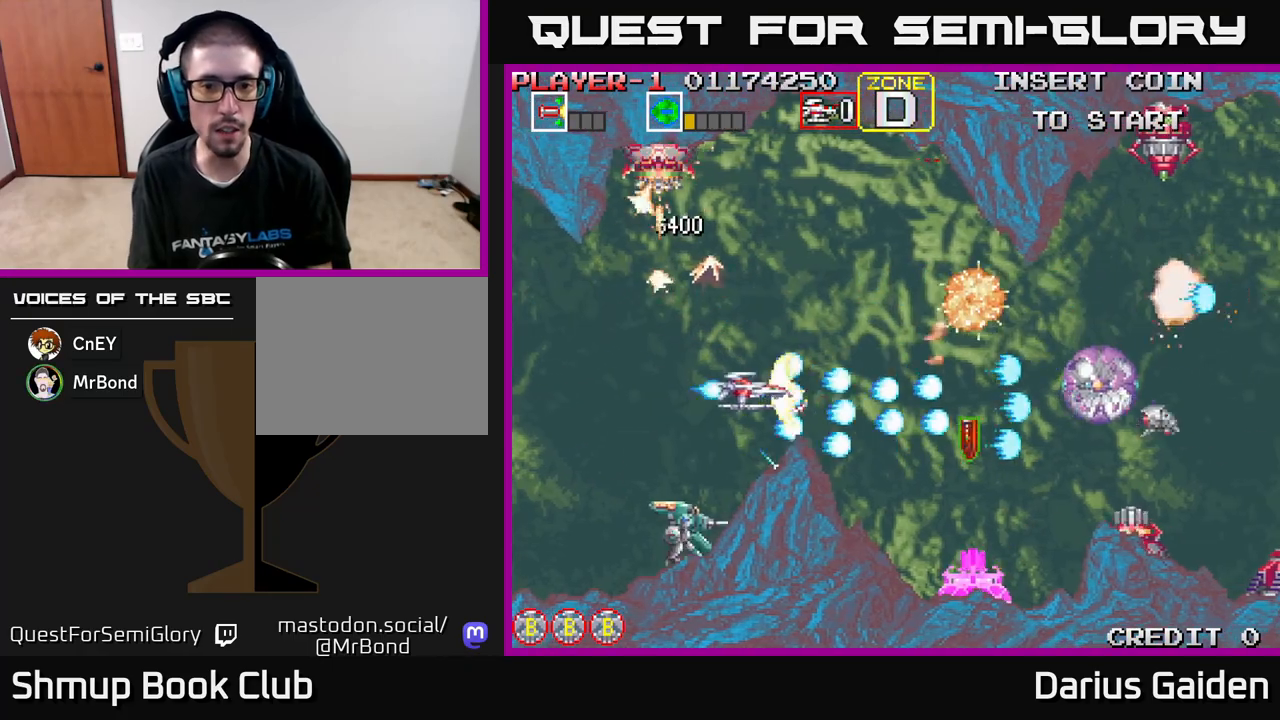
{"buttons": ["R2", "DPAD_LEFT"], "left_stick": "center", "events": [[50, "DPAD_UP", "up"], [150, "DPAD_RIGHT", "up"], [183, "DPAD_LEFT", "down"], [250, "DPAD_UP", "down"], [450, "DPAD_UP", "up"]]}
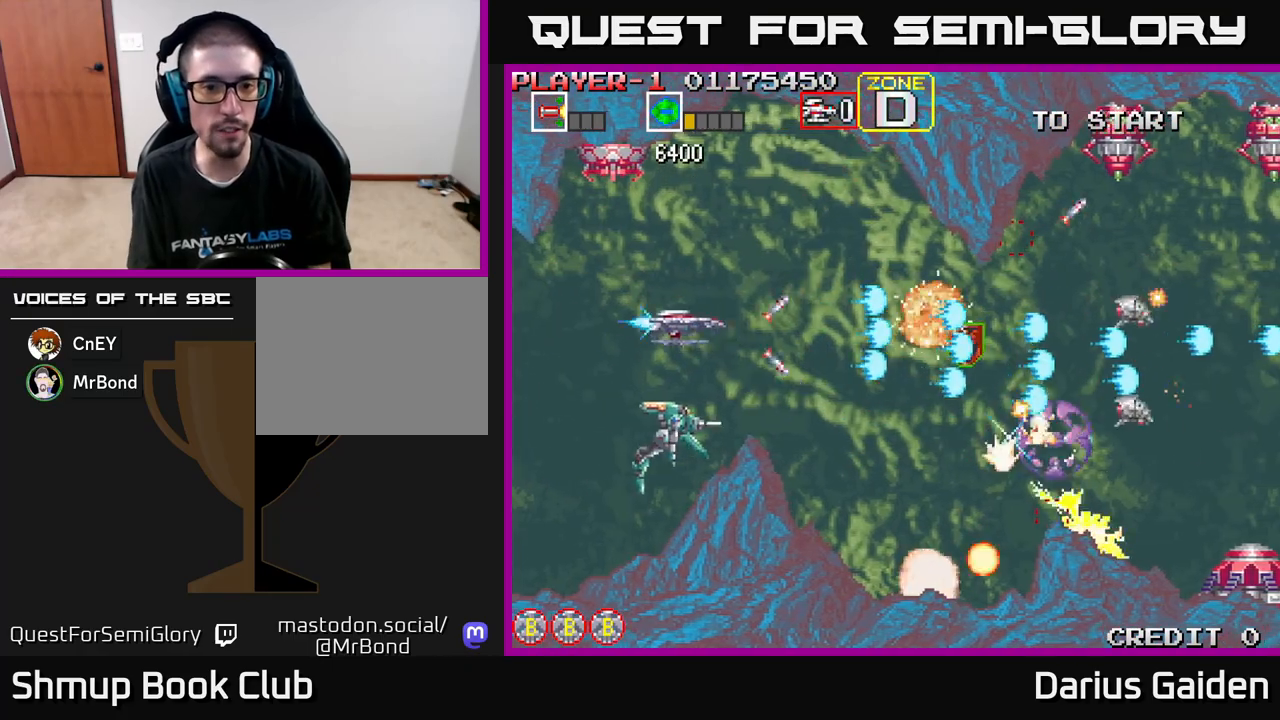
{"buttons": ["R2"], "left_stick": "center", "events": [[17, "DPAD_DOWN", "down"], [133, "DPAD_DOWN", "up"], [200, "DPAD_UP", "down"], [250, "DPAD_UP", "up"], [333, "DPAD_DOWN", "down"], [333, "DPAD_LEFT", "up"], [433, "DPAD_RIGHT", "down"], [467, "DPAD_DOWN", "up"], [500, "DPAD_RIGHT", "up"]]}
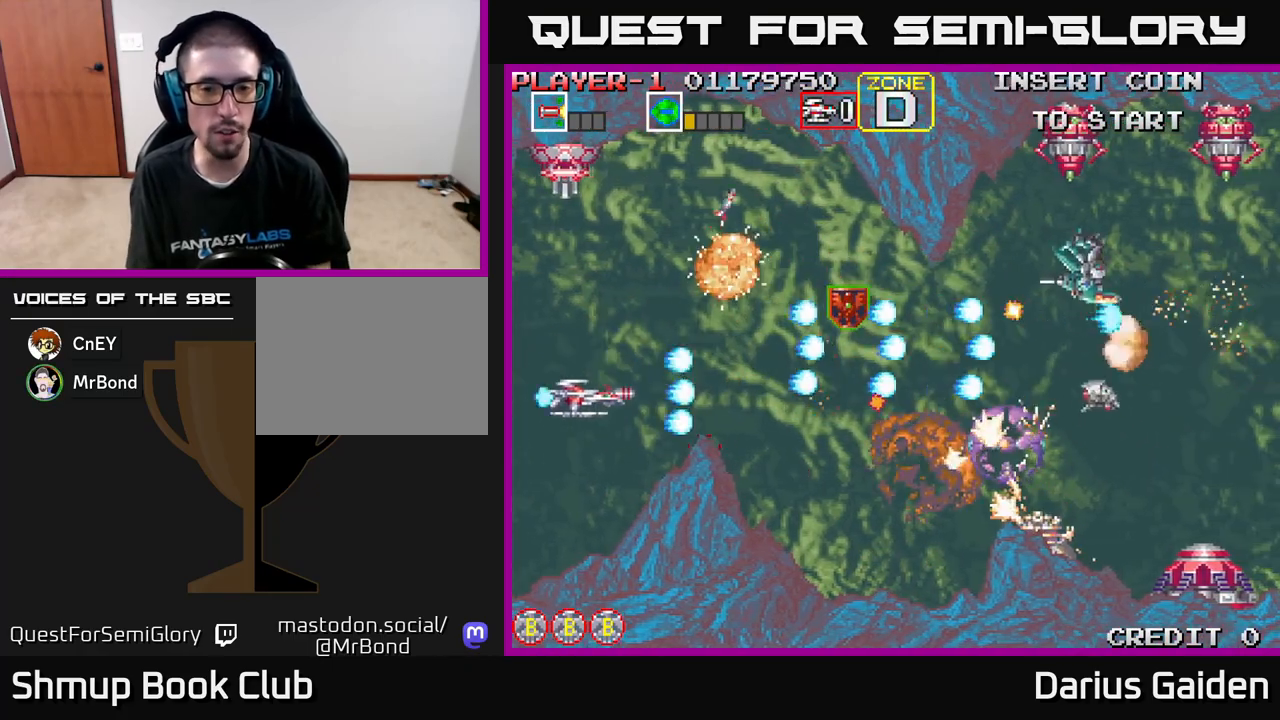
{"buttons": ["R2"], "left_stick": "center"}
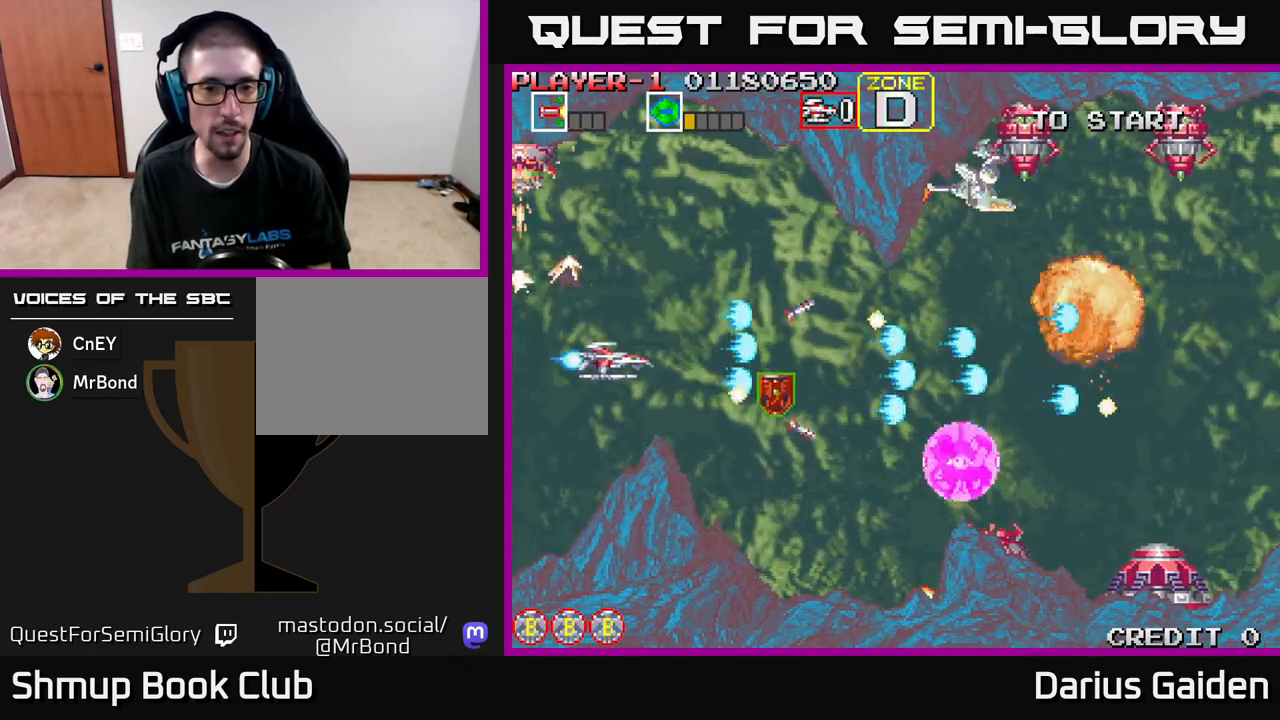
{"buttons": ["R2", "DPAD_DOWN"], "left_stick": "center", "events": [[17, "DPAD_UP", "down"], [183, "DPAD_RIGHT", "down"], [183, "DPAD_UP", "up"], [300, "DPAD_DOWN", "down"], [350, "DPAD_RIGHT", "up"]]}
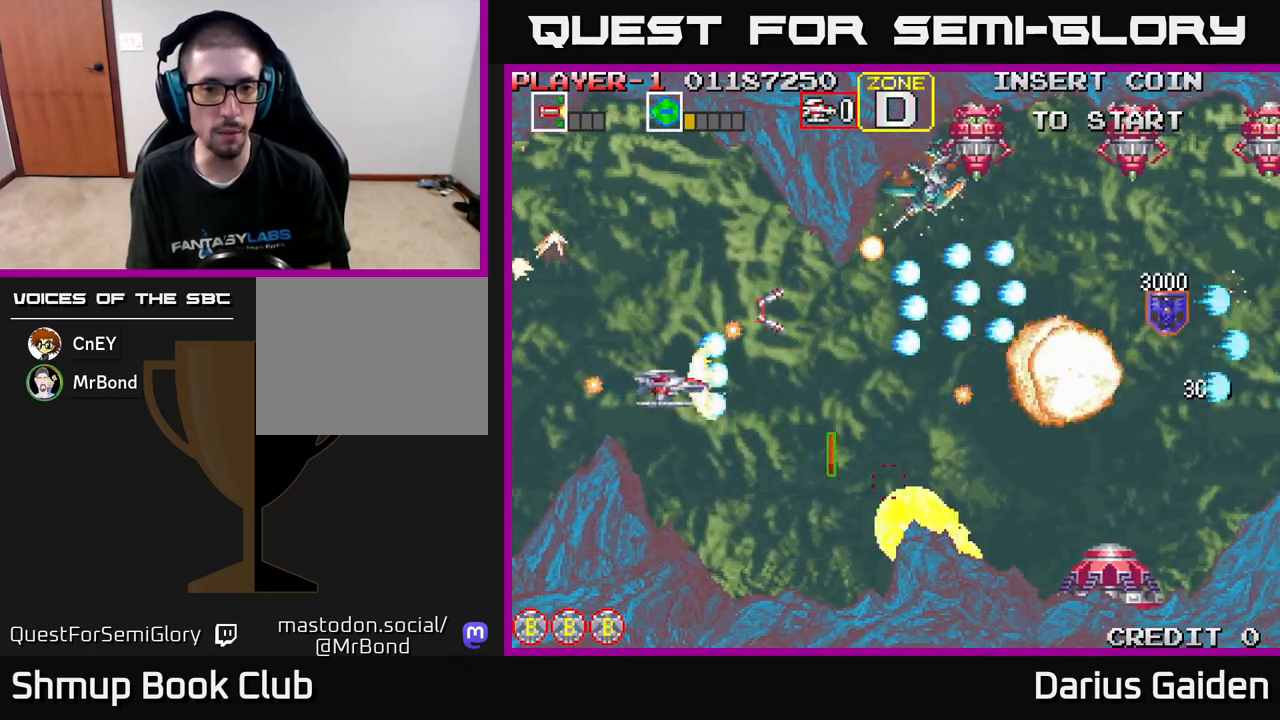
{"buttons": ["R2", "DPAD_RIGHT"], "left_stick": "center", "events": [[50, "DPAD_RIGHT", "down"], [183, "DPAD_DOWN", "up"], [267, "DPAD_RIGHT", "up"], [300, "DPAD_LEFT", "down"], [433, "DPAD_LEFT", "up"], [483, "DPAD_RIGHT", "down"]]}
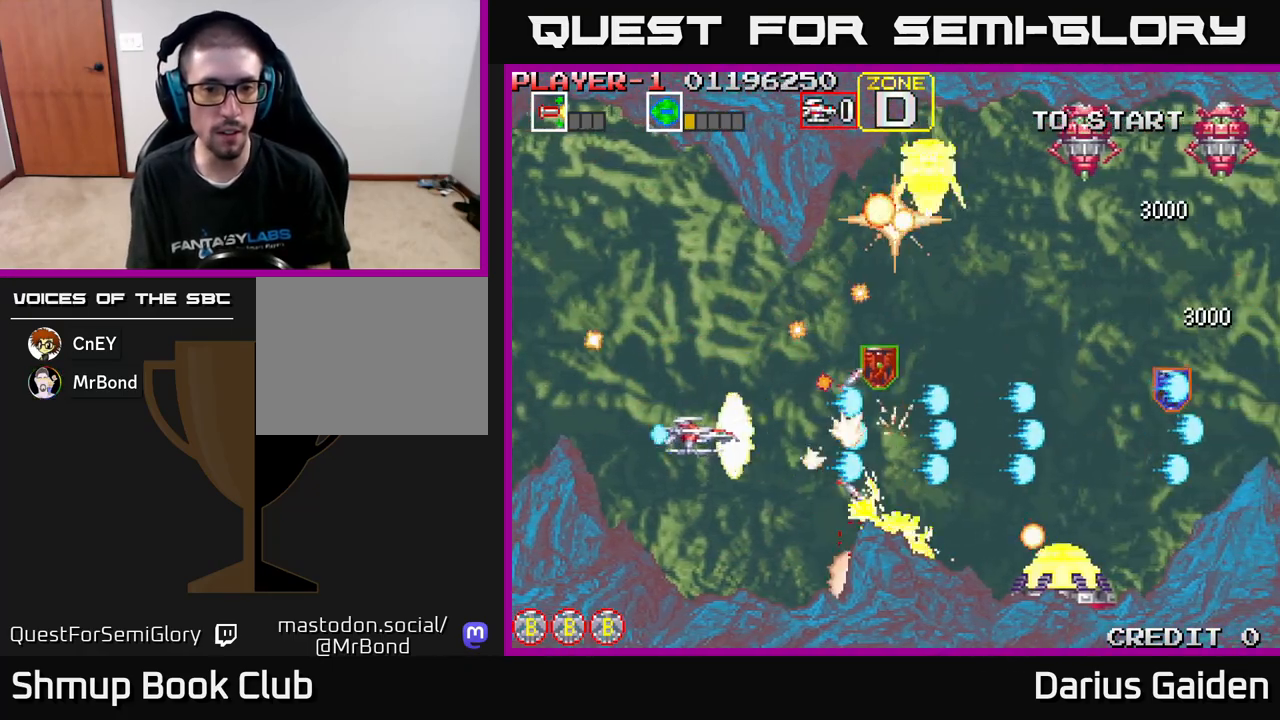
{"buttons": ["R2", "DPAD_UP", "DPAD_LEFT"], "left_stick": "center"}
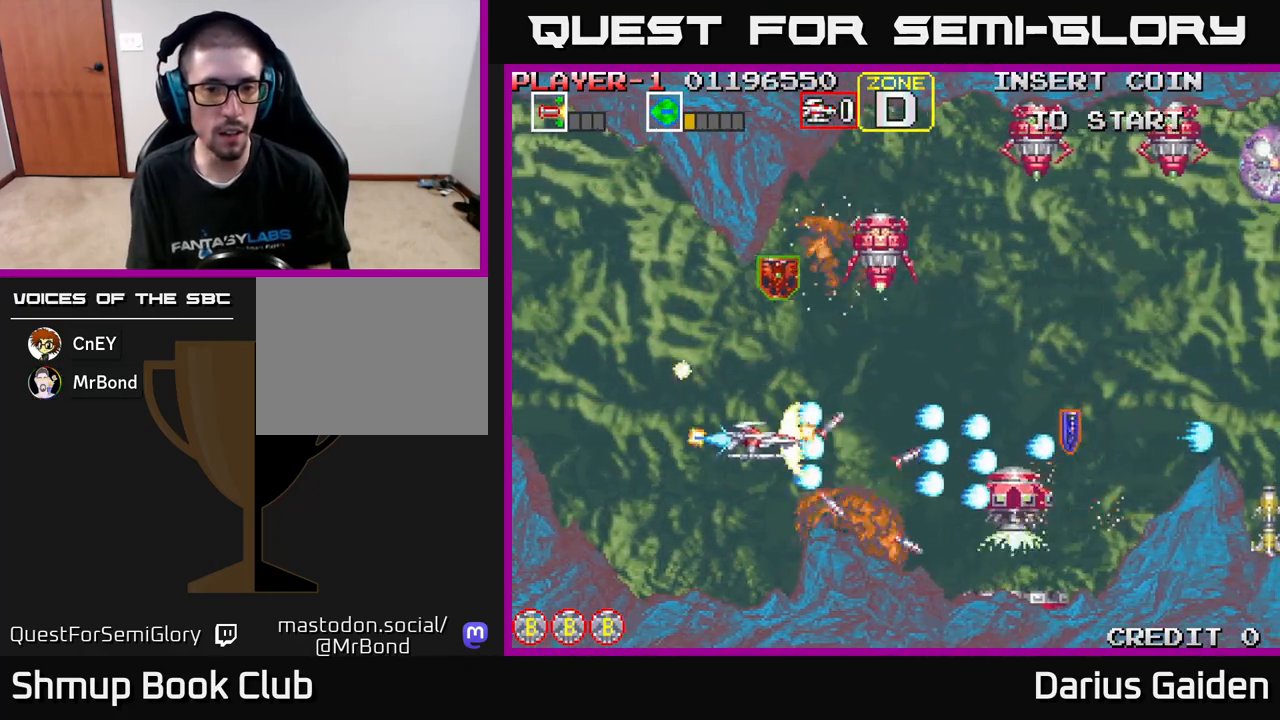
{"buttons": ["R2", "DPAD_LEFT"], "left_stick": "center", "events": [[117, "DPAD_LEFT", "up"], [167, "DPAD_LEFT", "down"], [317, "DPAD_LEFT", "up"], [400, "DPAD_LEFT", "down"], [433, "DPAD_UP", "up"]]}
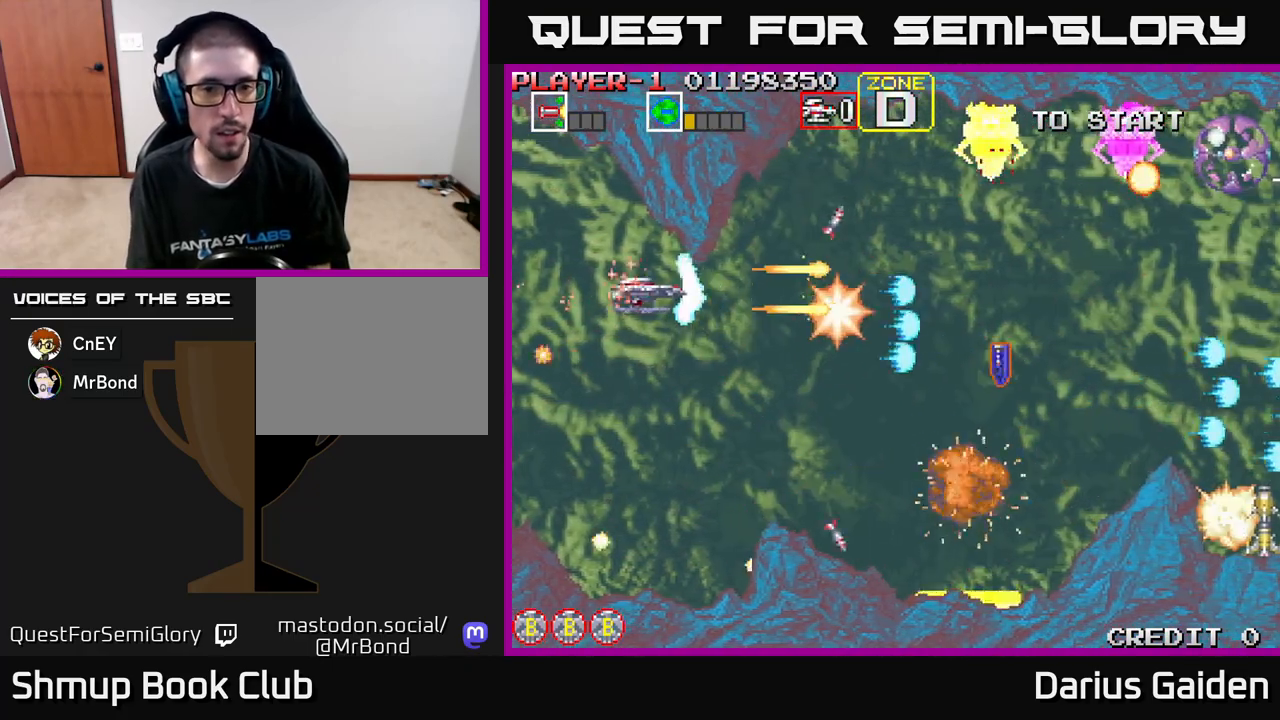
{"buttons": ["R2", "DPAD_DOWN"], "left_stick": "center"}
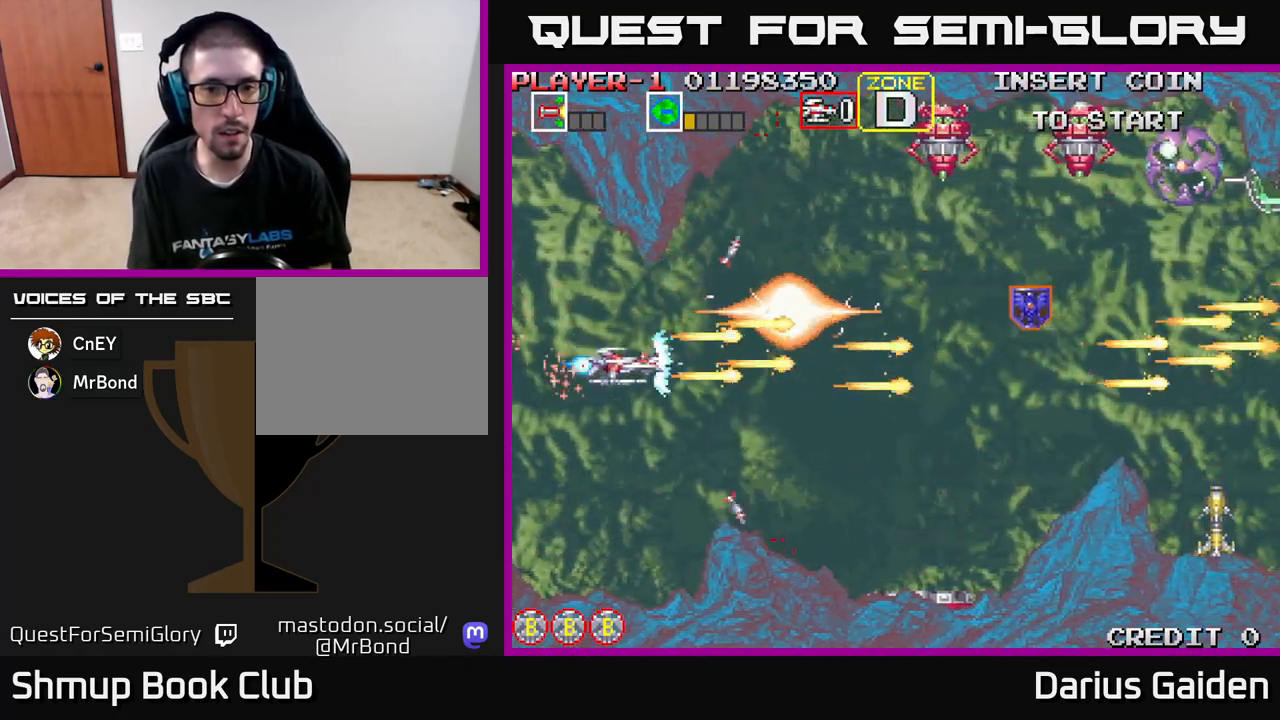
{"buttons": ["R2", "DPAD_UP"], "left_stick": "center", "events": [[133, "DPAD_RIGHT", "down"], [167, "DPAD_DOWN", "up"], [300, "DPAD_UP", "down"], [317, "DPAD_RIGHT", "up"]]}
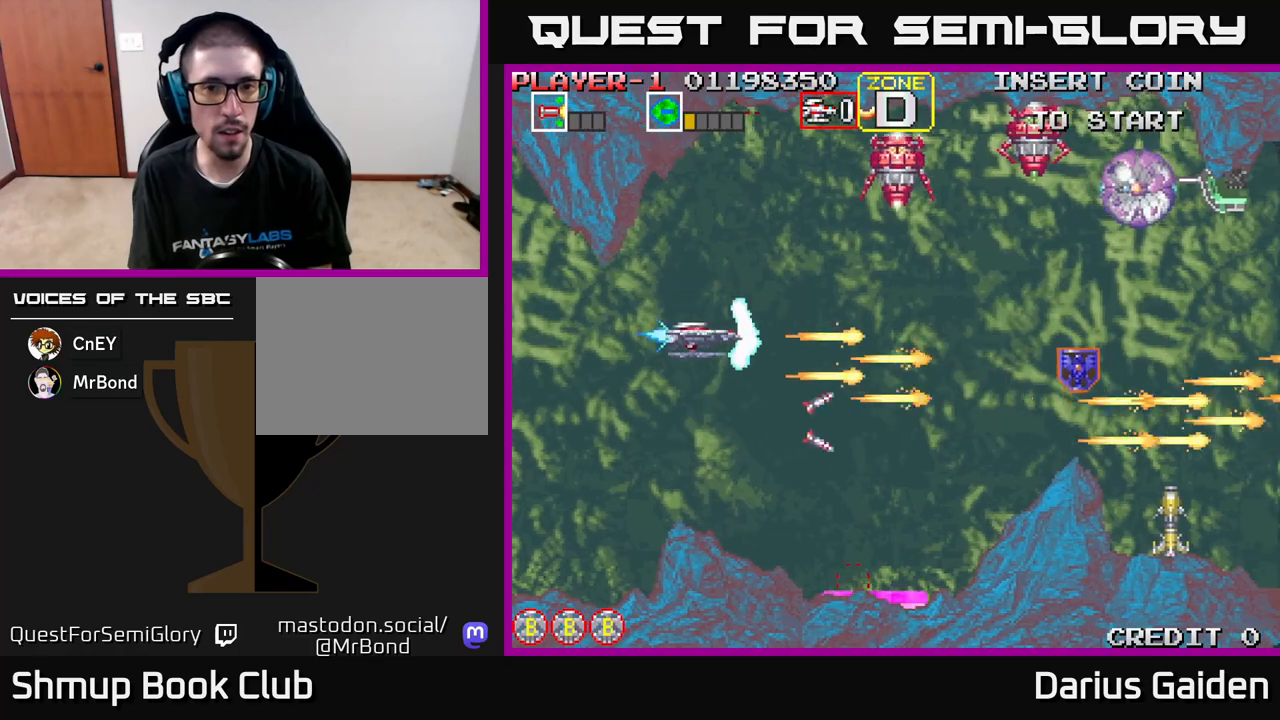
{"buttons": ["R2", "DPAD_LEFT"], "left_stick": "center", "events": [[250, "DPAD_UP", "up"], [300, "DPAD_DOWN", "down"], [417, "DPAD_LEFT", "down"], [450, "DPAD_DOWN", "up"]]}
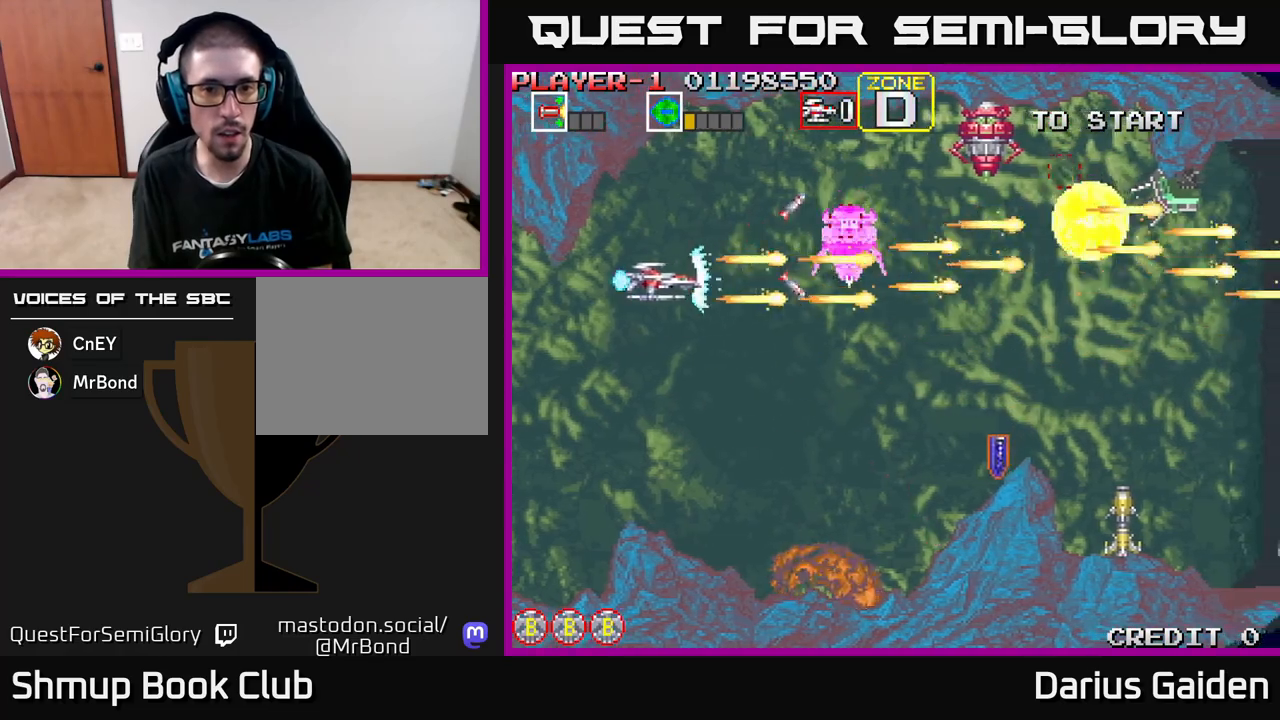
{"buttons": ["R2", "DPAD_UP"], "left_stick": "center"}
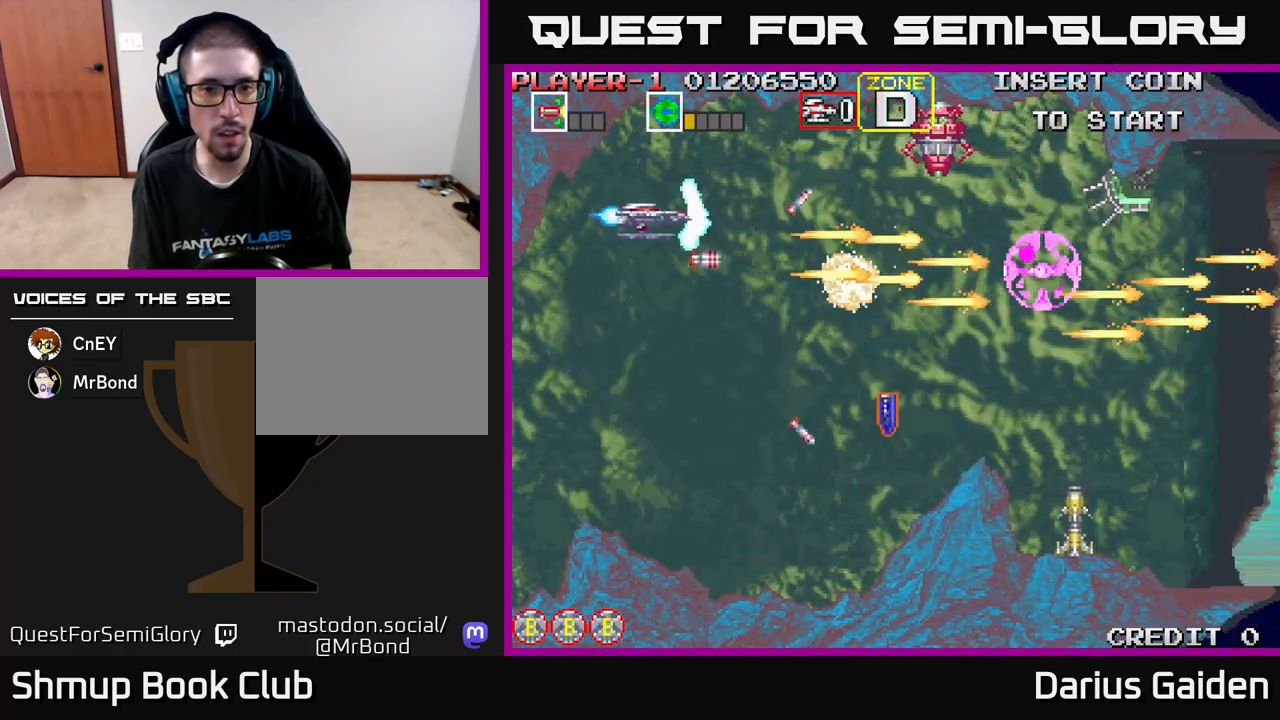
{"buttons": ["R2"], "left_stick": "center", "events": [[83, "DPAD_UP", "up"], [100, "DPAD_RIGHT", "down"], [167, "DPAD_RIGHT", "up"], [317, "DPAD_UP", "down"], [383, "DPAD_UP", "up"]]}